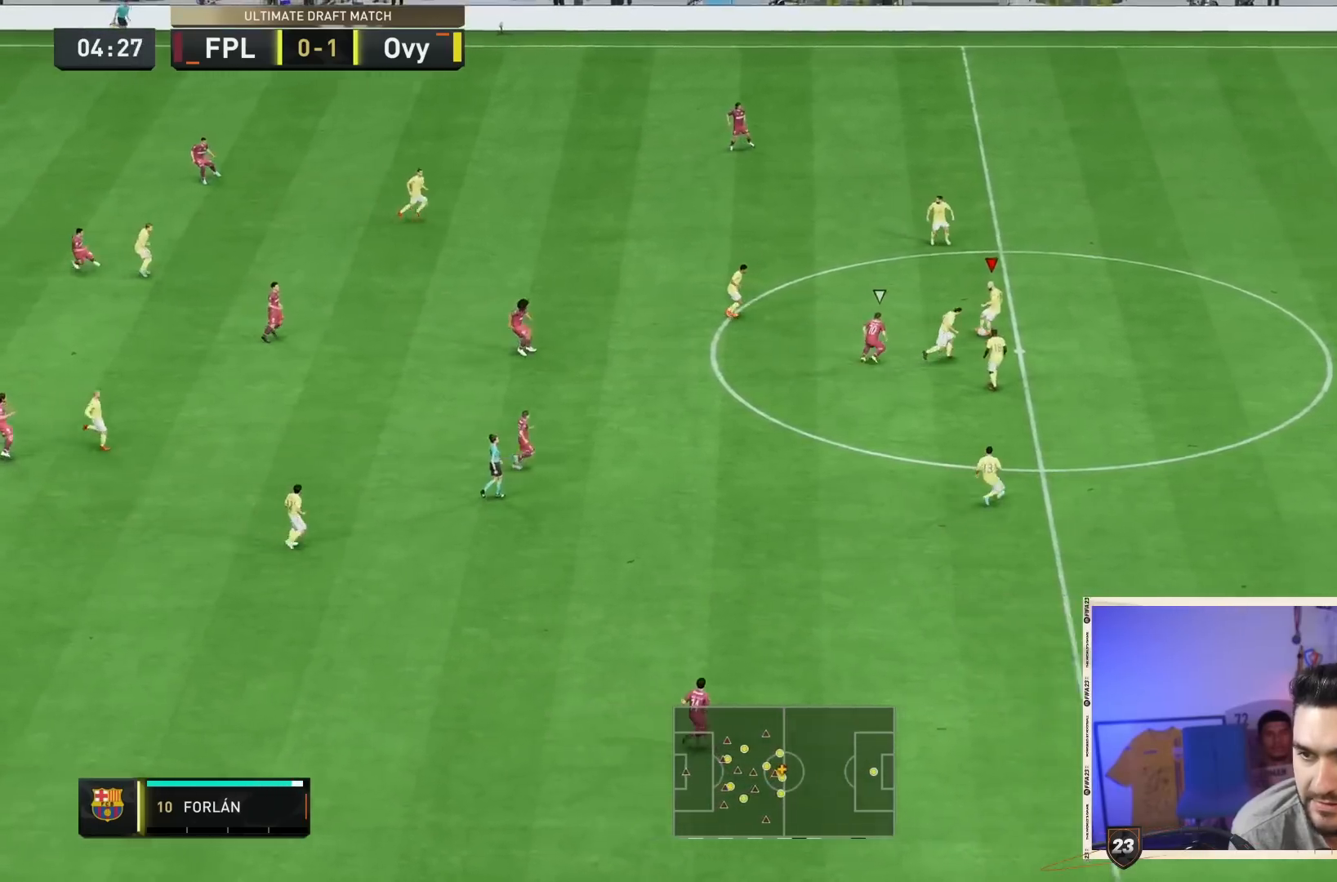
Gameplay with a controller (PlayStation layout); each line is a JSON object with the inputs held at the frame after it. "button_events" lists button changes between this image and that frame as [ms after this image, input, new state], when the widget could be followed in between (sticks are given only as held states). Not read: L3 R3.
{"buttons": ["CROSS"], "left_stick": "down-right", "right_stick": "center", "button_events": [[500, "CROSS", "down"]]}
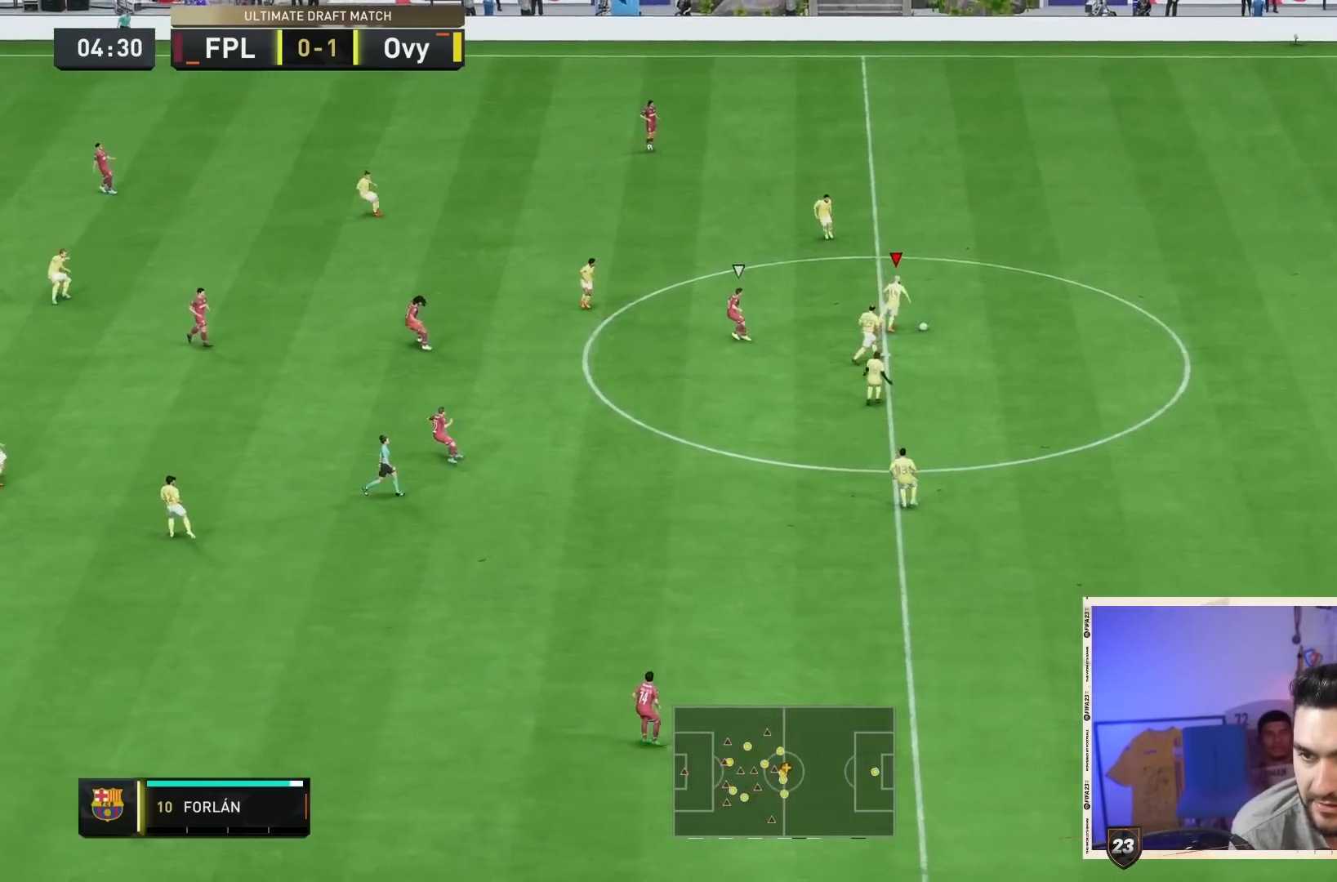
{"buttons": [], "left_stick": "down-right", "right_stick": "center", "button_events": [[167, "CROSS", "up"]]}
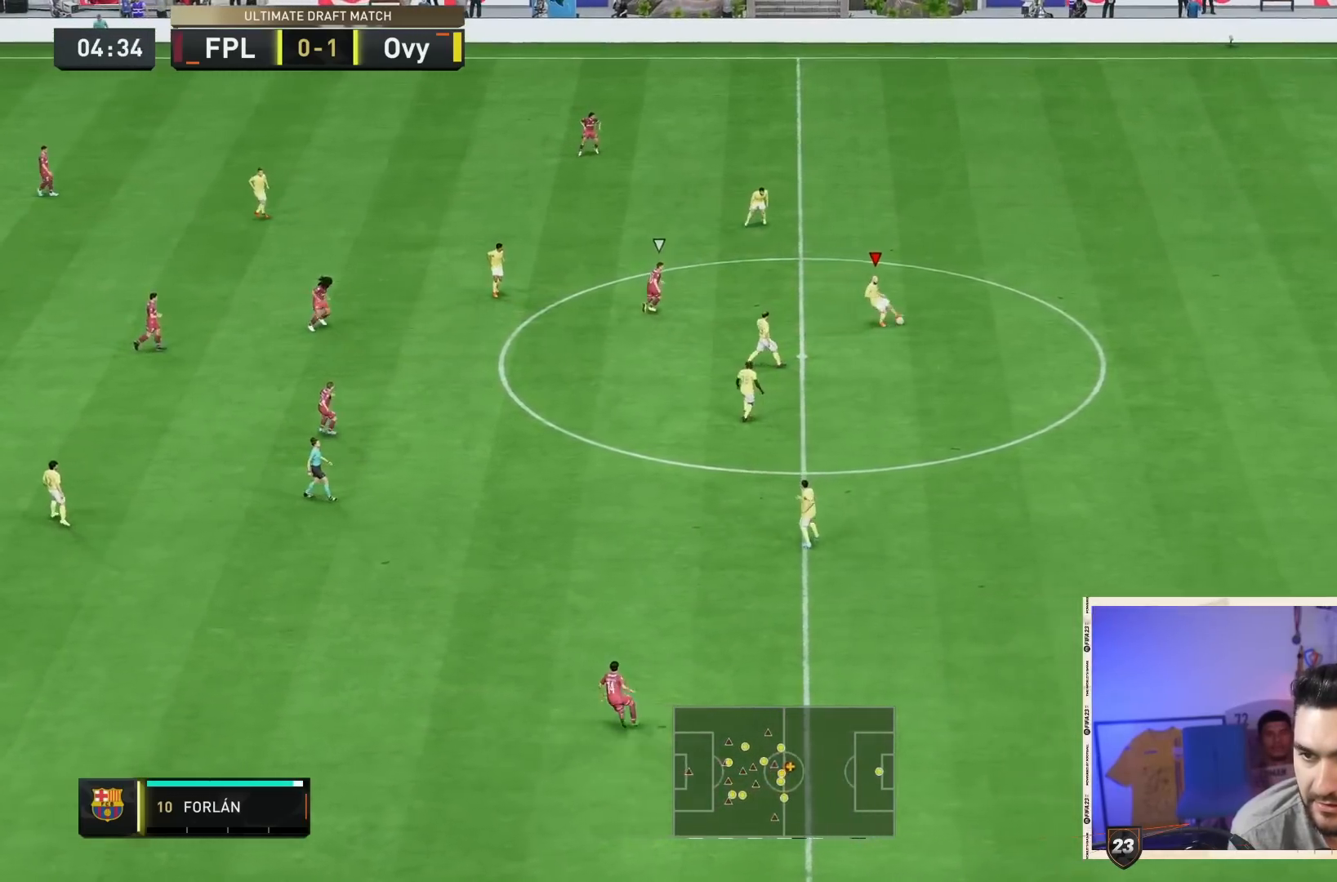
{"buttons": [], "left_stick": "down-left", "right_stick": "center", "button_events": []}
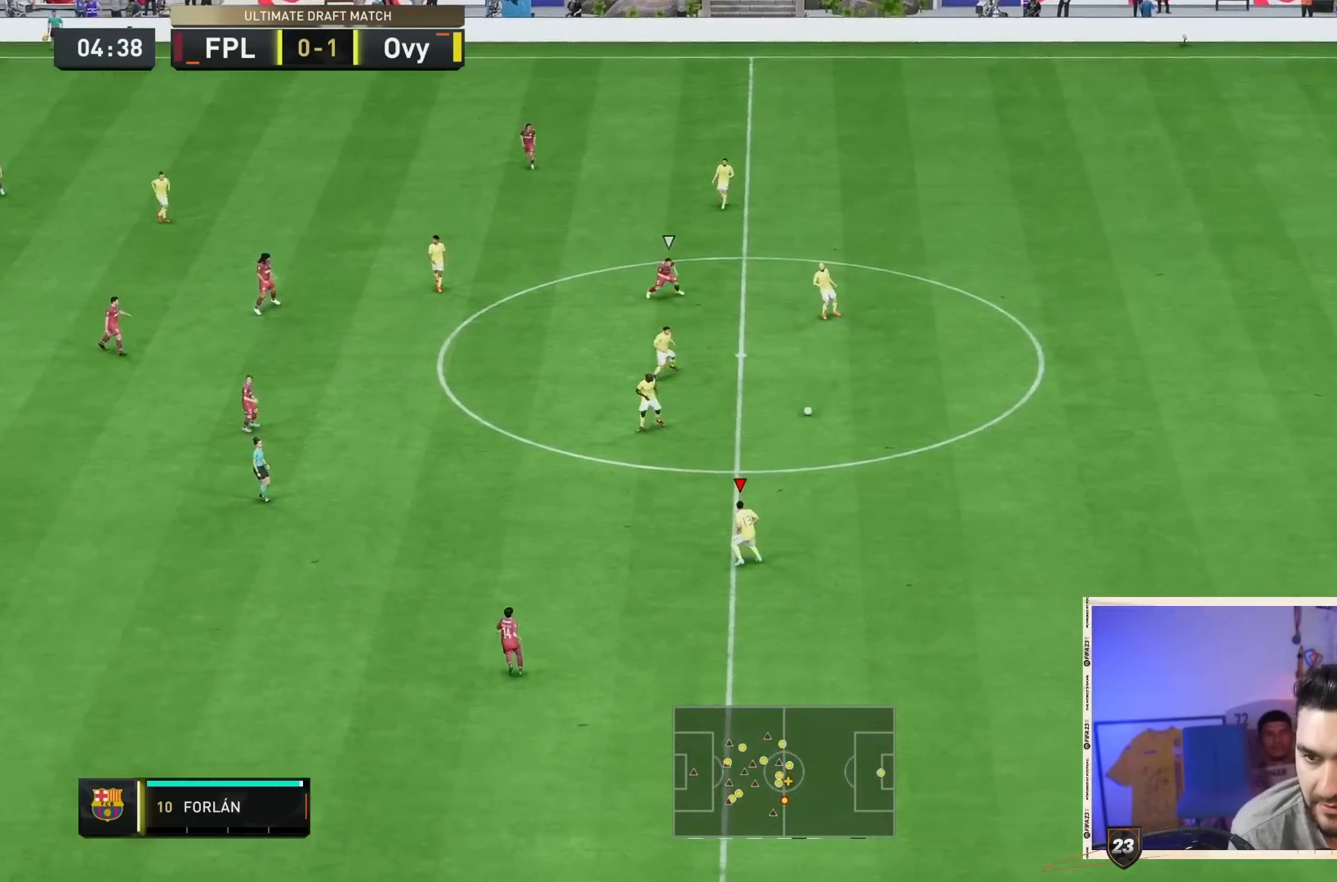
{"buttons": [], "left_stick": "up-left", "right_stick": "center", "button_events": [[350, "CROSS", "down"], [450, "CROSS", "up"]]}
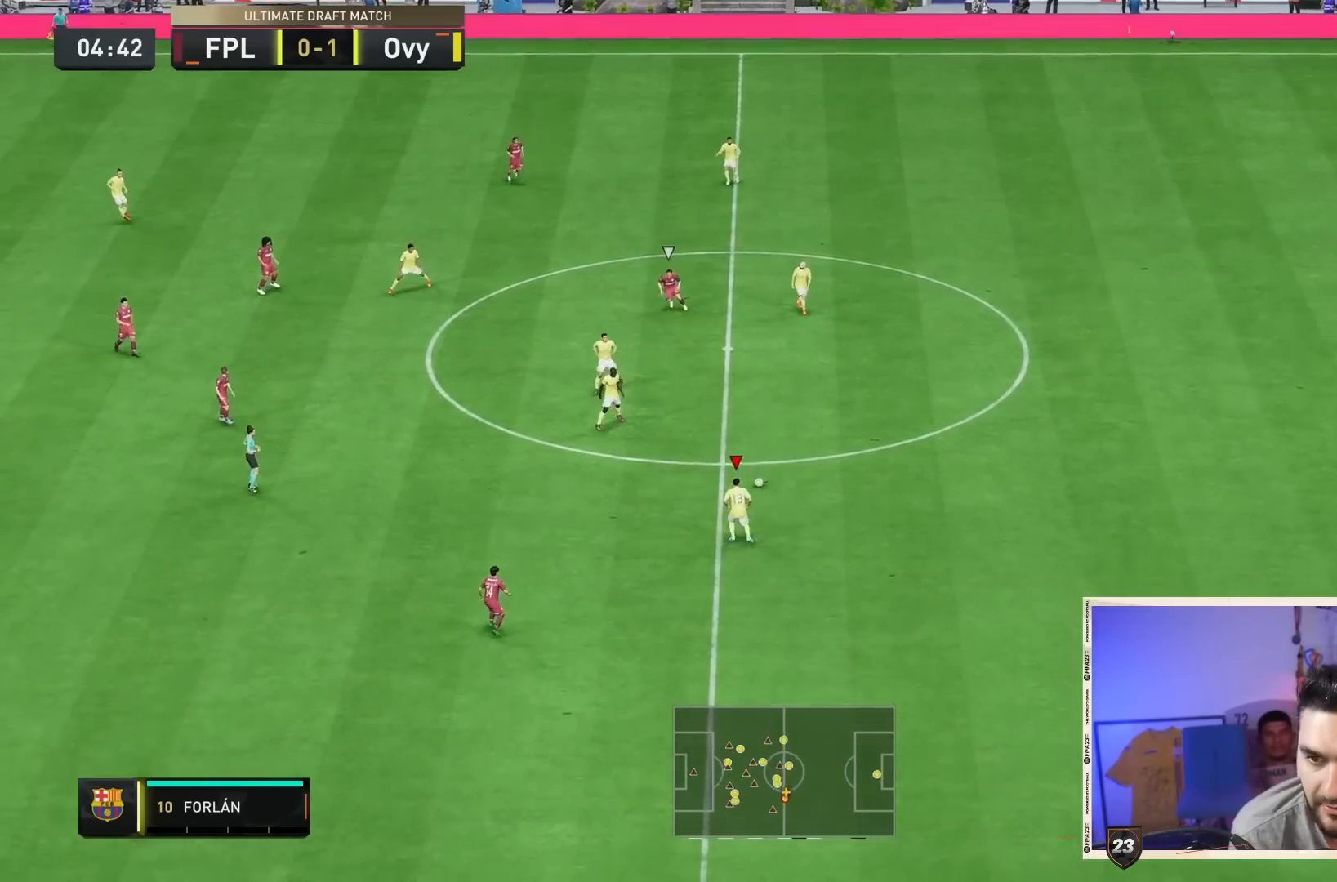
{"buttons": [], "left_stick": "center", "right_stick": "center", "button_events": []}
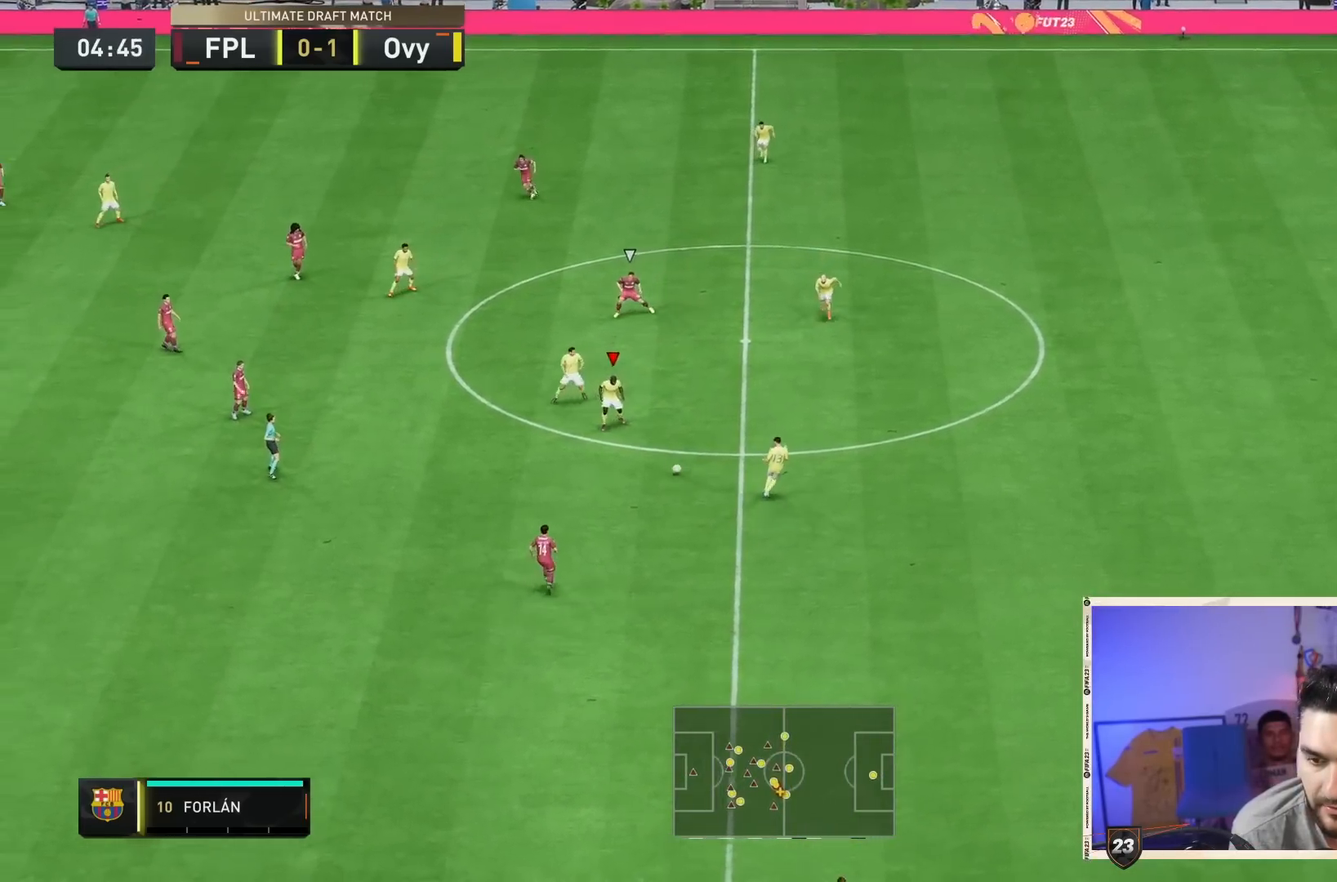
{"buttons": [], "left_stick": "down-left", "right_stick": "center"}
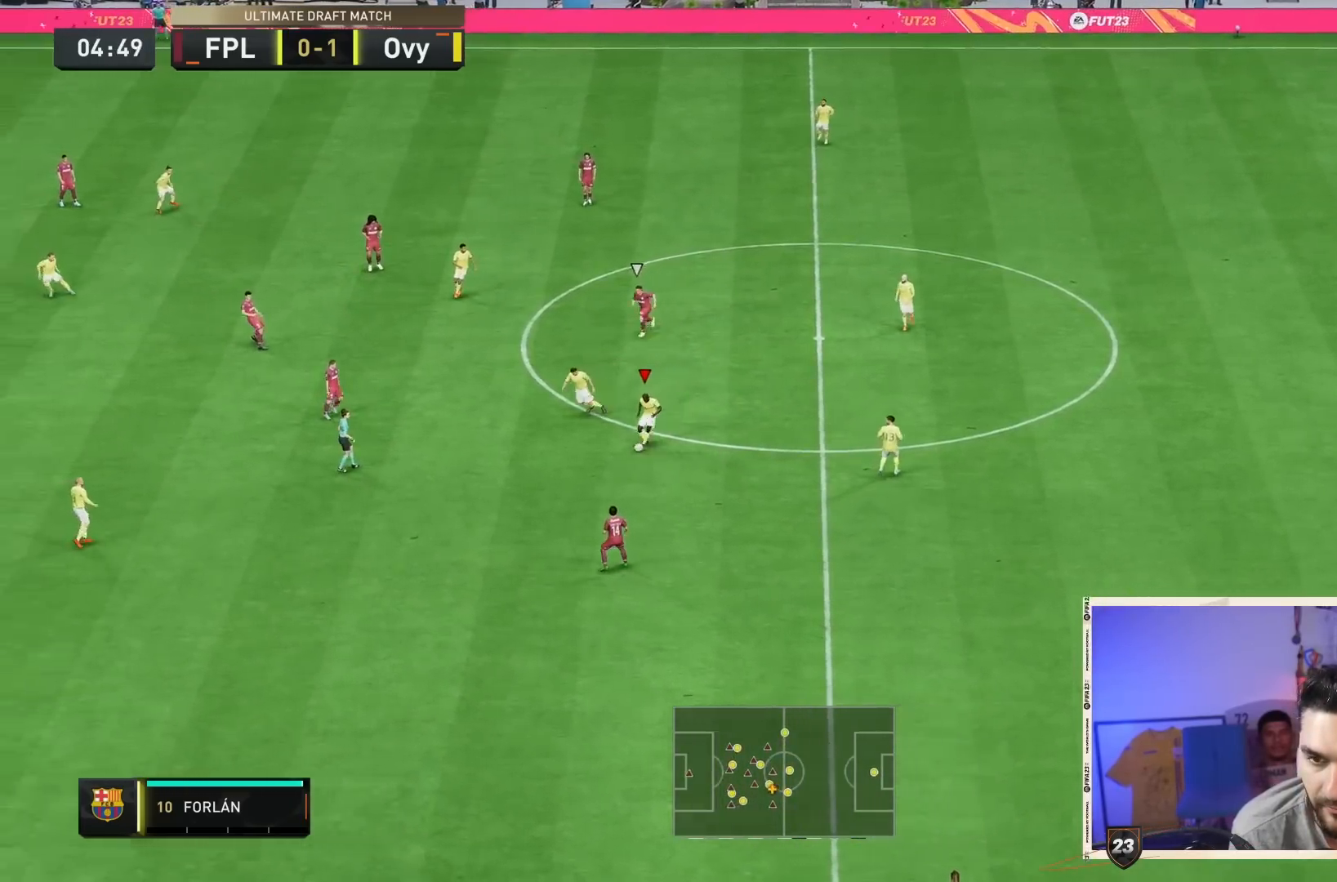
{"buttons": [], "left_stick": "center", "right_stick": "center", "button_events": []}
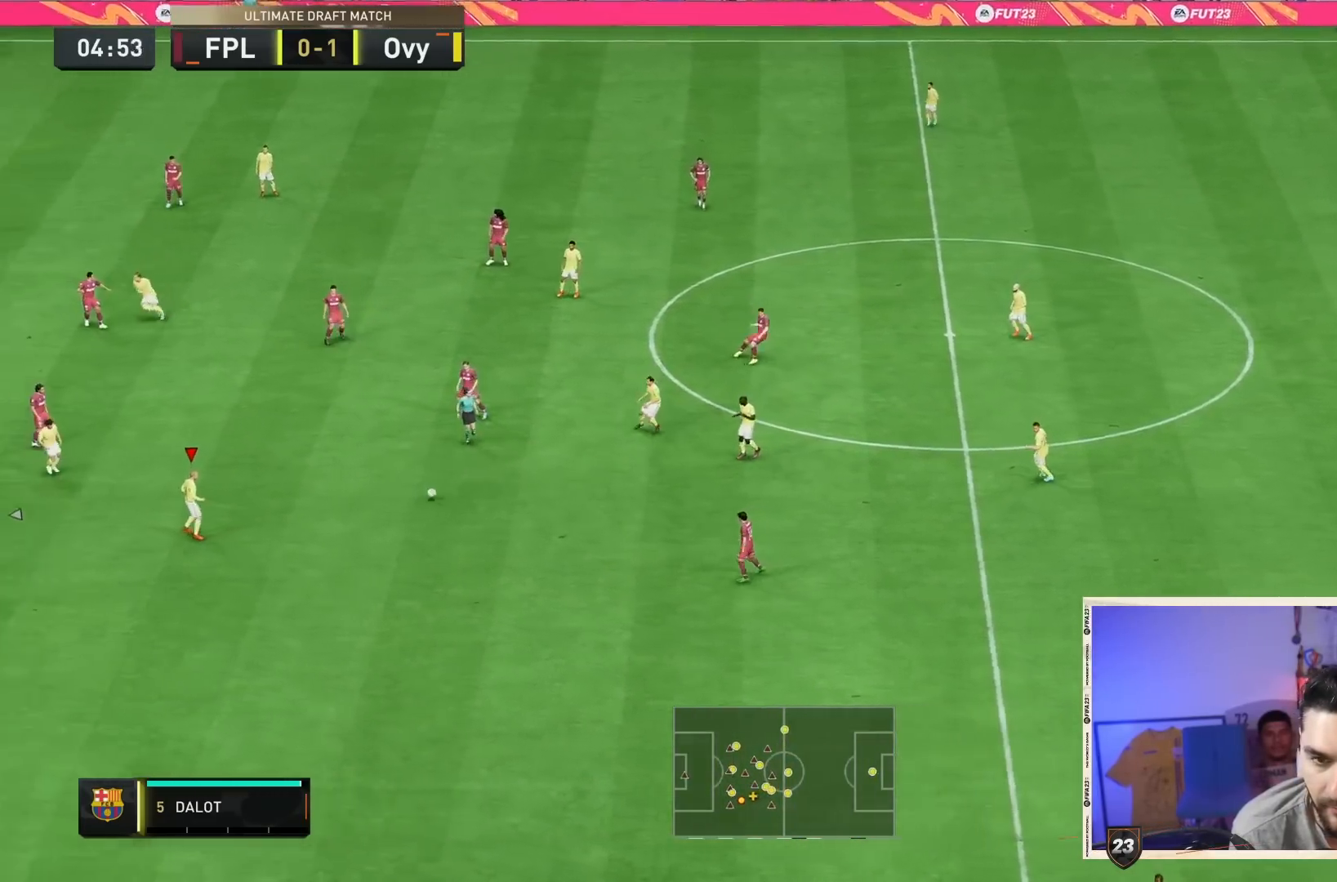
{"buttons": [], "left_stick": "up", "right_stick": "center", "button_events": []}
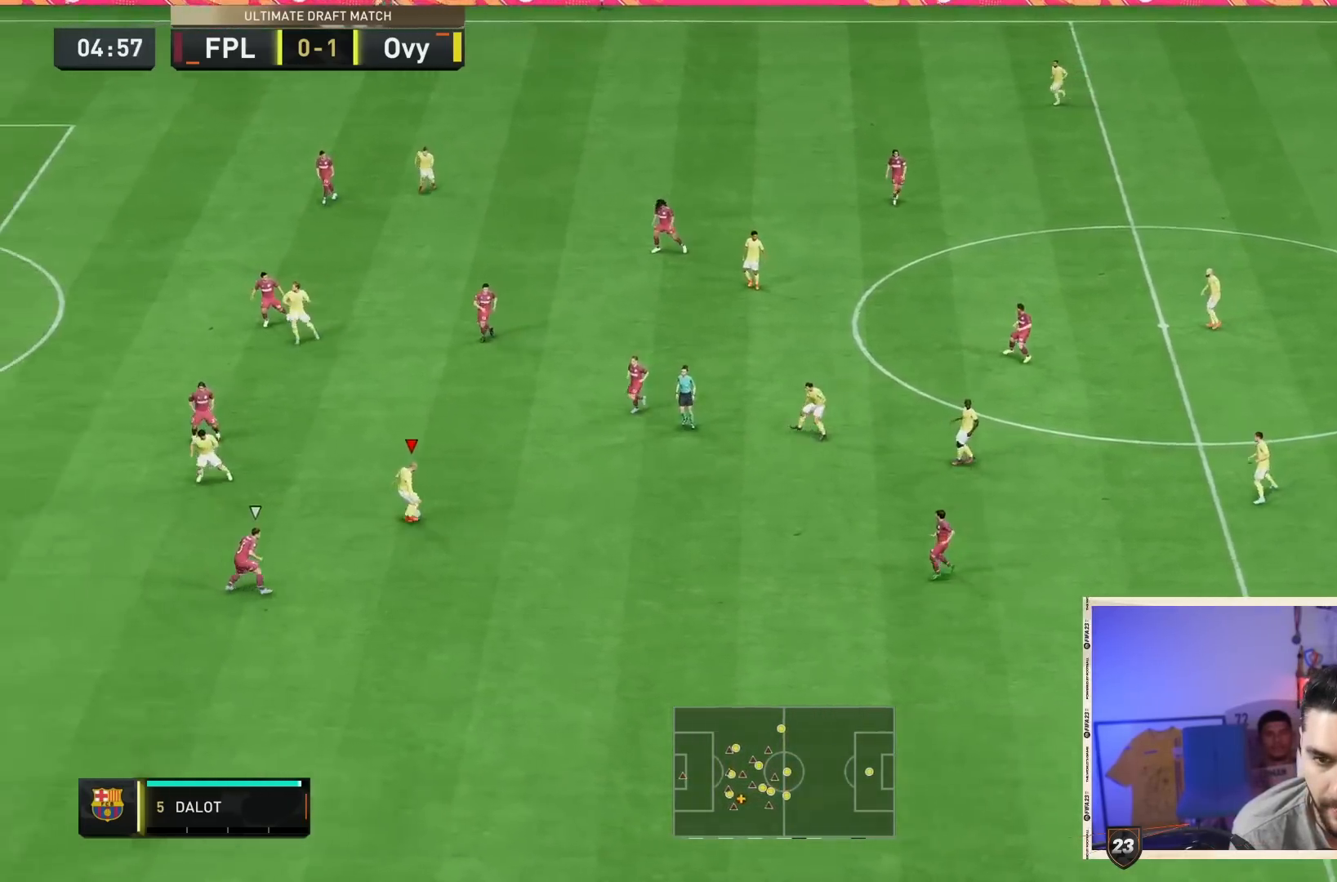
{"buttons": ["R2"], "left_stick": "up", "right_stick": "center", "button_events": [[400, "R2", "down"]]}
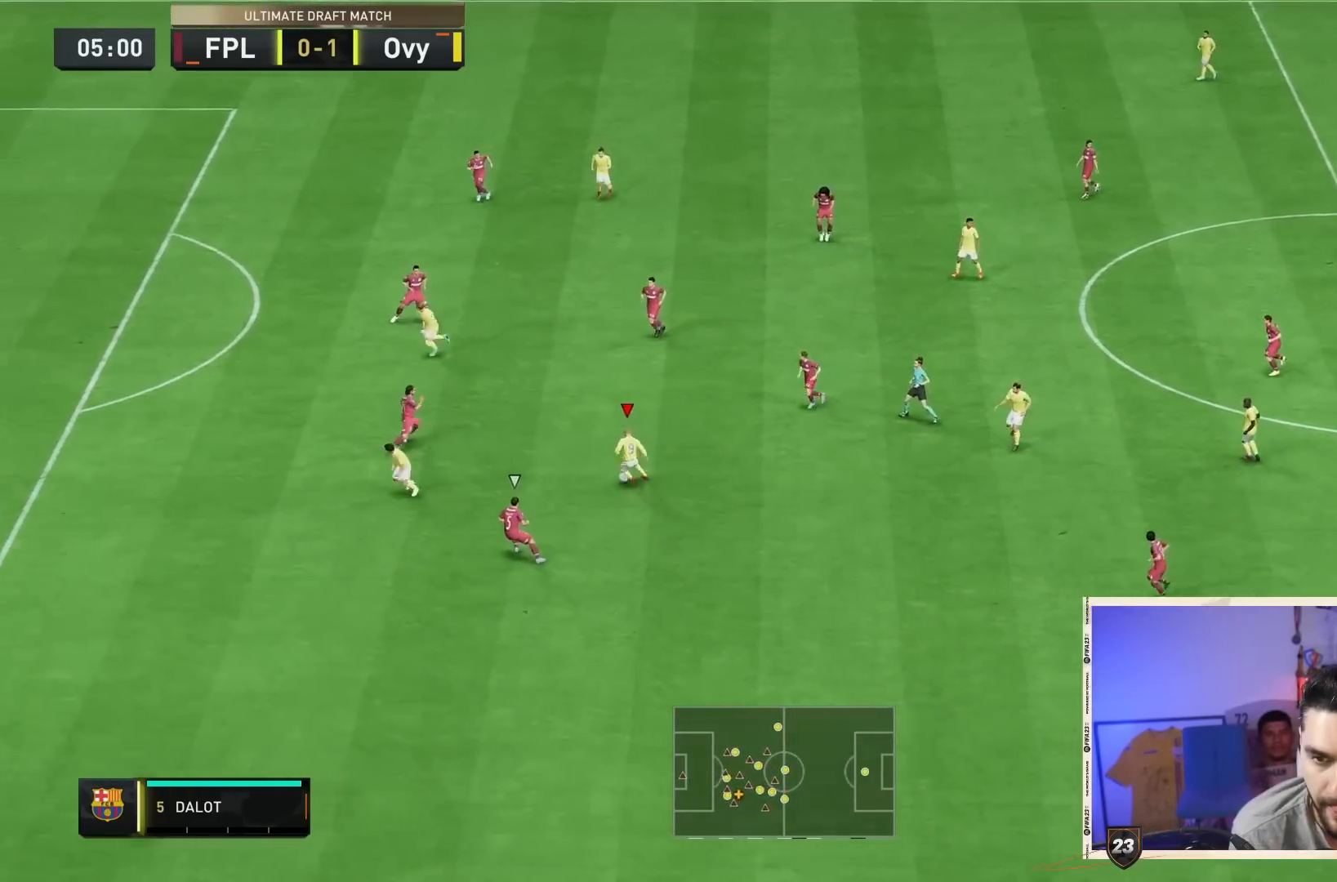
{"buttons": ["R2"], "left_stick": "up", "right_stick": "center", "button_events": []}
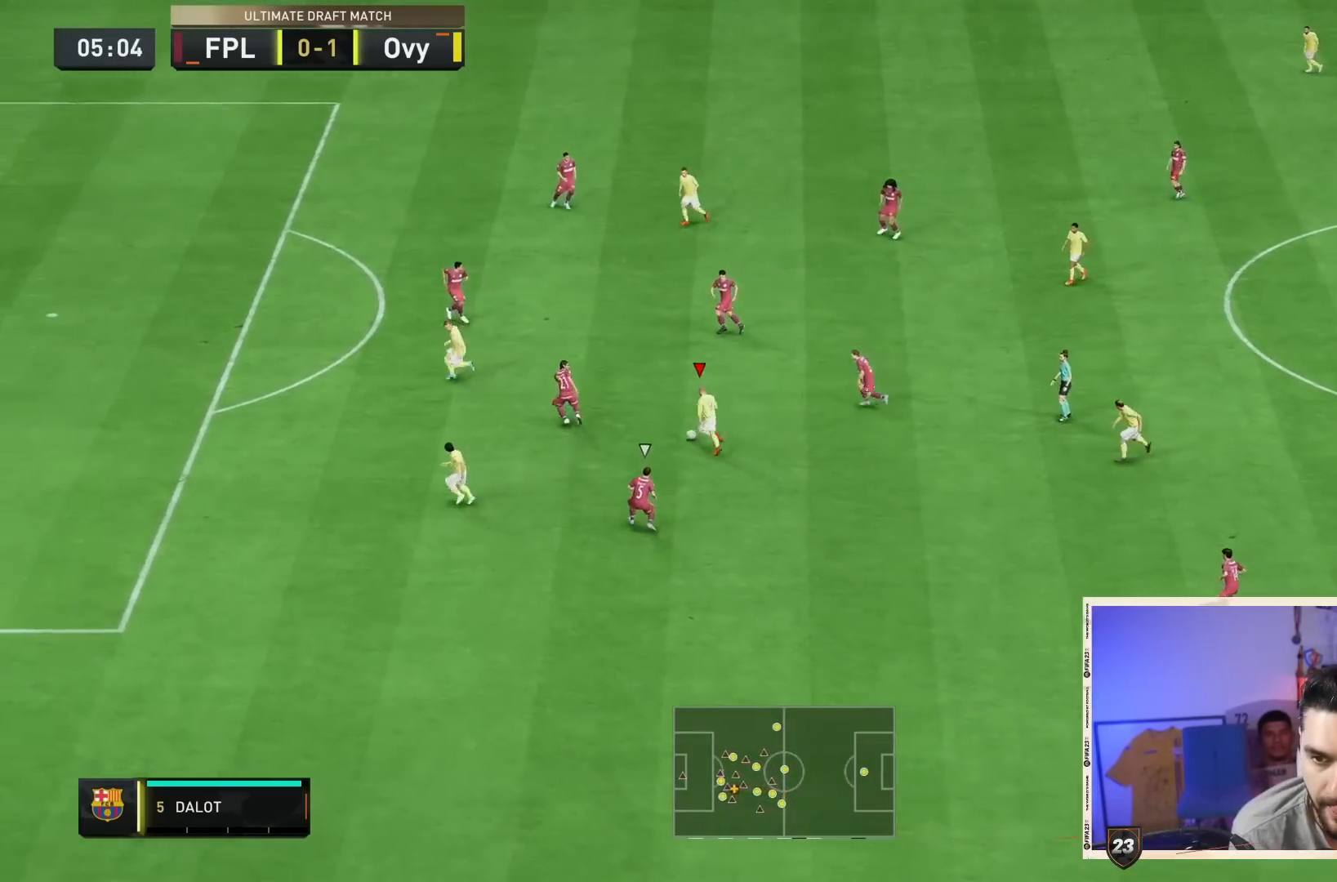
{"buttons": ["R2"], "left_stick": "up", "right_stick": "center", "button_events": []}
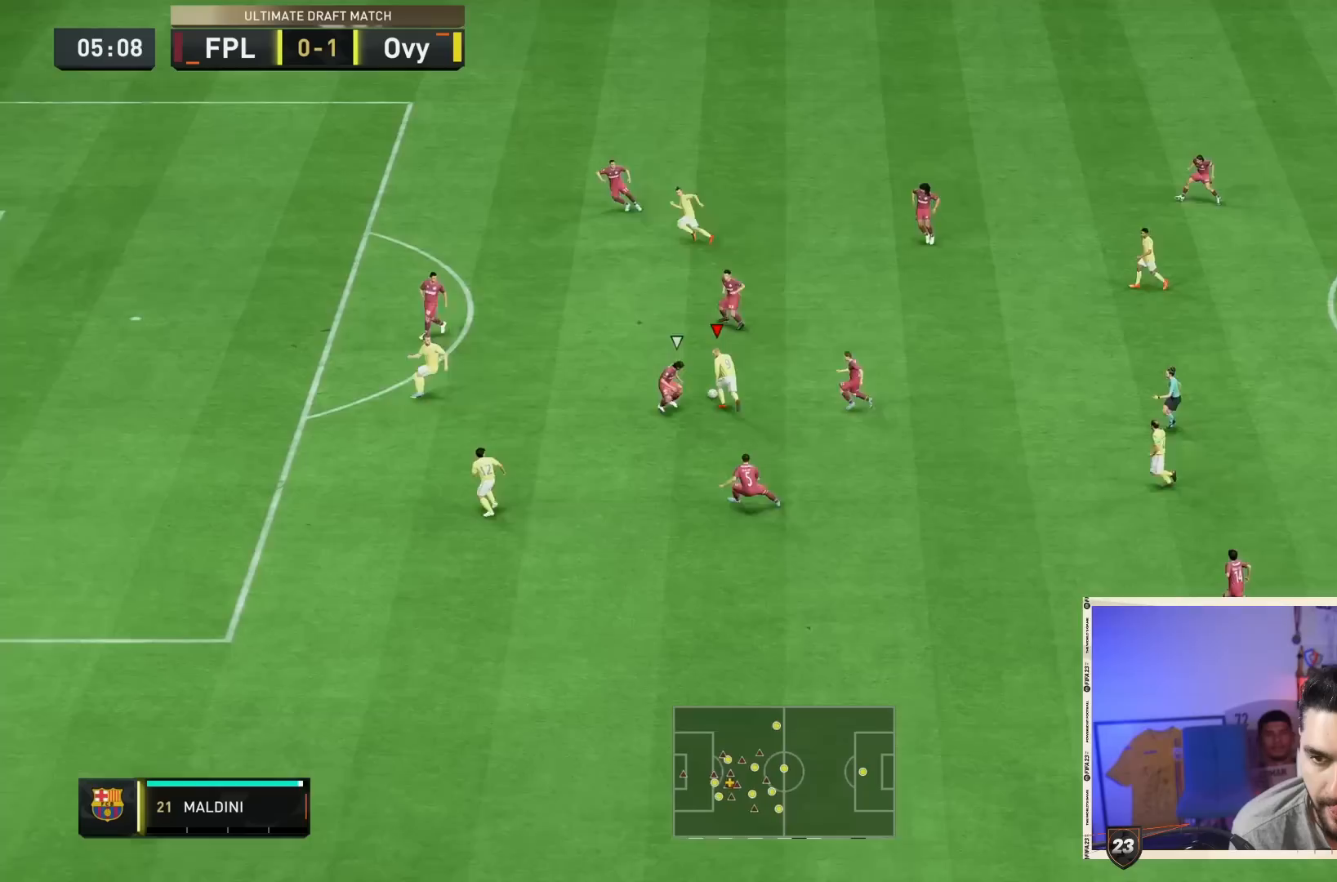
{"buttons": ["R2"], "left_stick": "down-left", "right_stick": "center"}
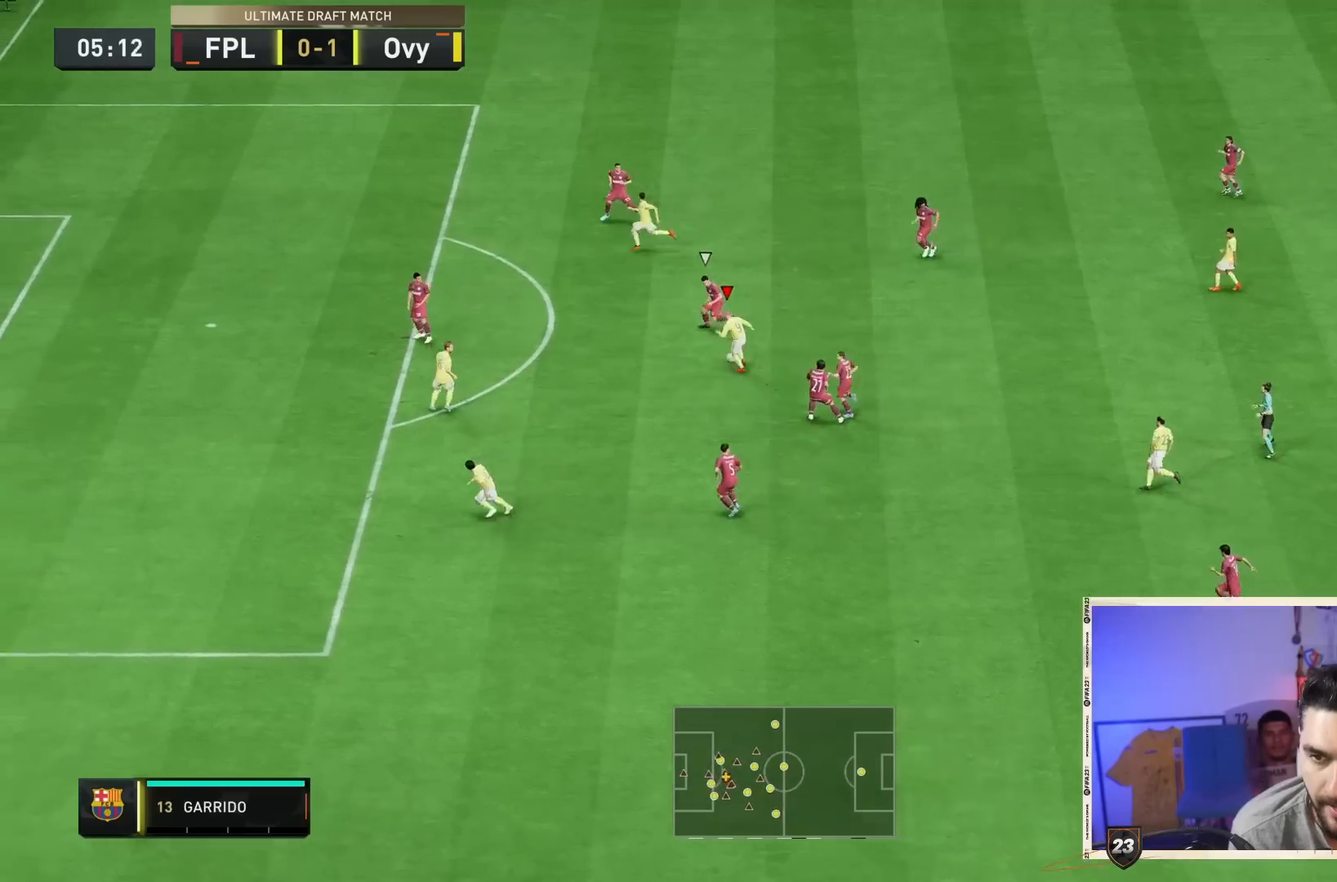
{"buttons": ["R2"], "left_stick": "down-left", "right_stick": "center", "button_events": []}
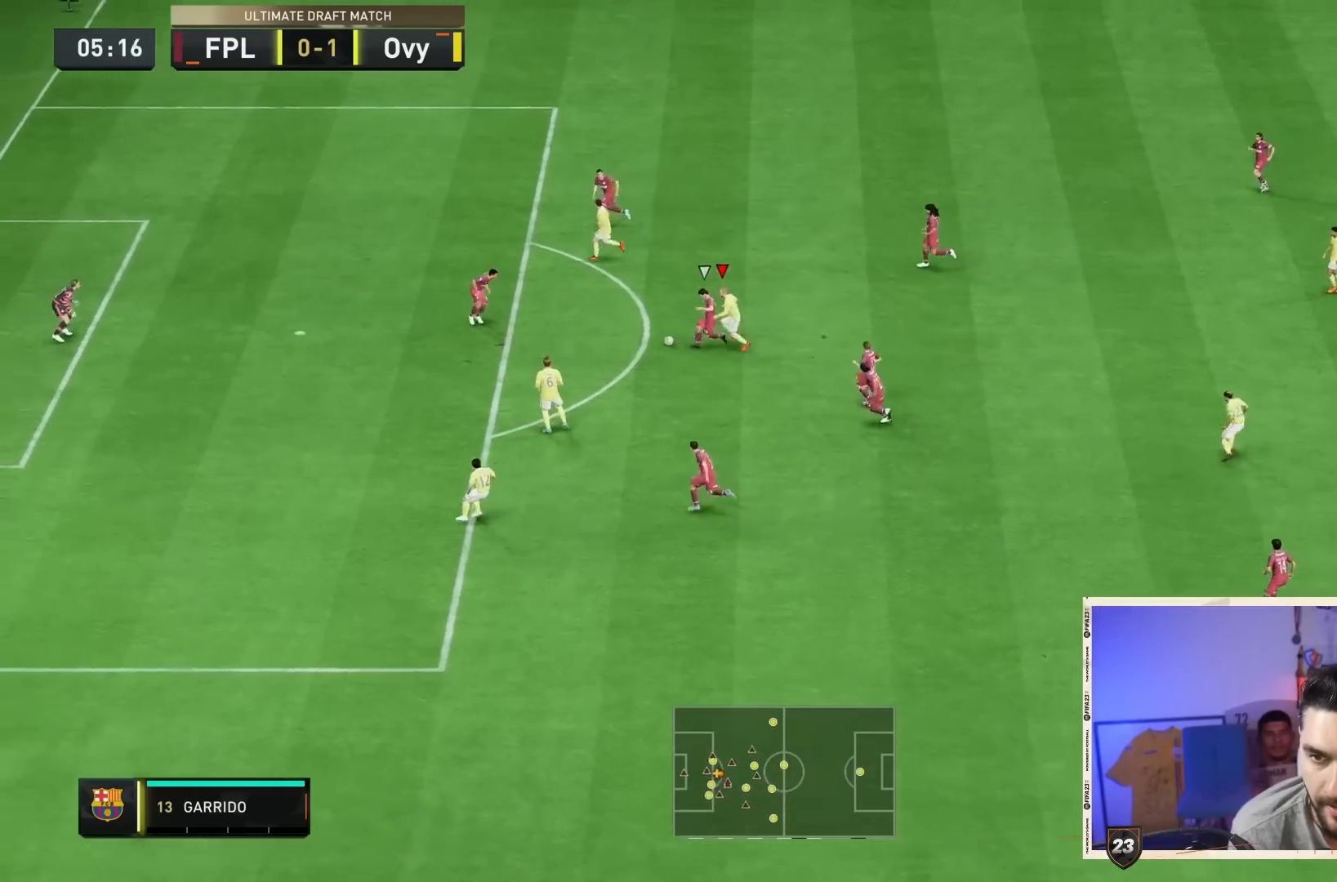
{"buttons": [], "left_stick": "down-left", "right_stick": "center", "button_events": [[500, "R2", "up"]]}
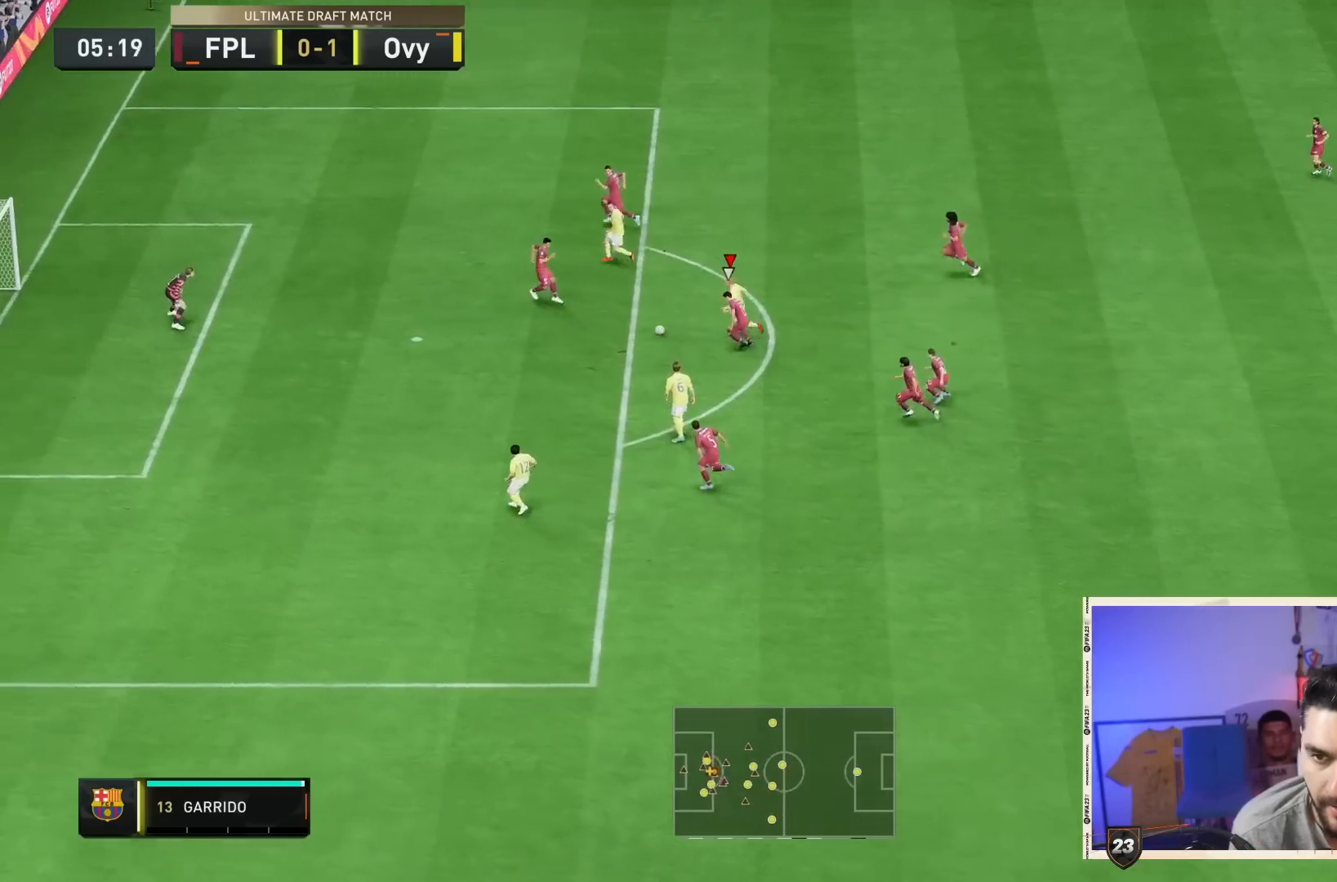
{"buttons": [], "left_stick": "down-left", "right_stick": "center", "button_events": [[200, "CIRCLE", "down"], [433, "CIRCLE", "up"]]}
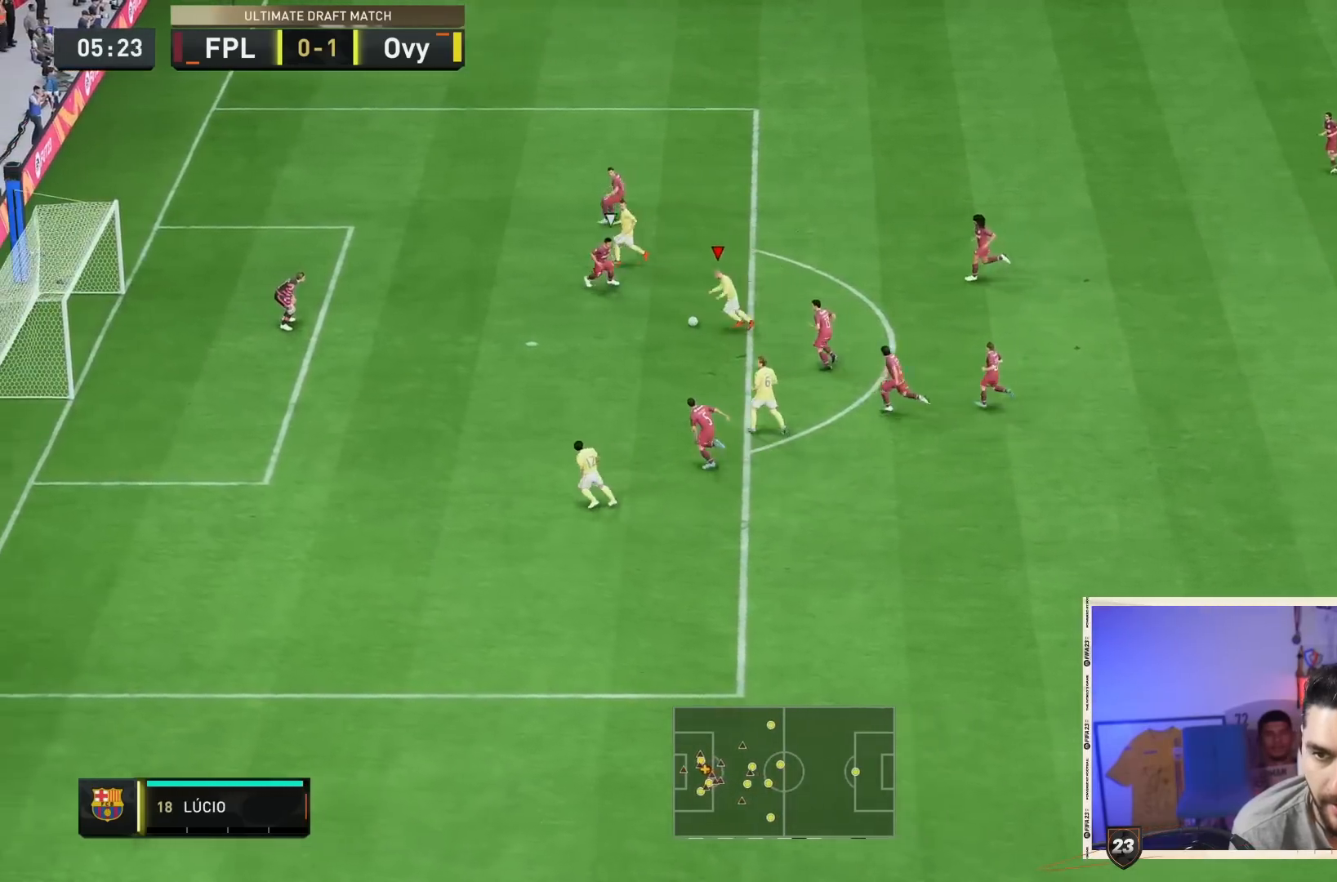
{"buttons": [], "left_stick": "down-left", "right_stick": "center", "button_events": []}
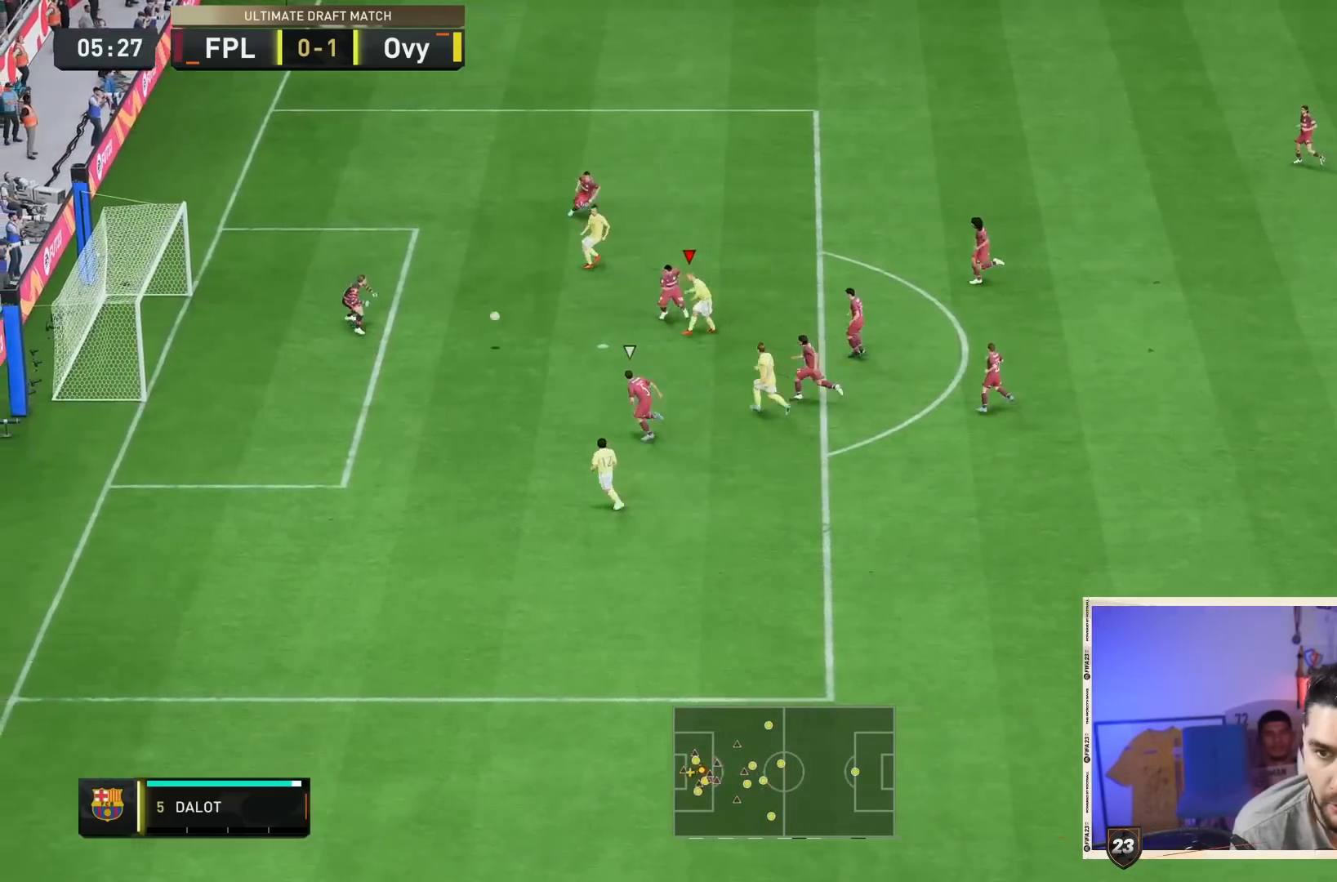
{"buttons": [], "left_stick": "down-left", "right_stick": "center", "button_events": []}
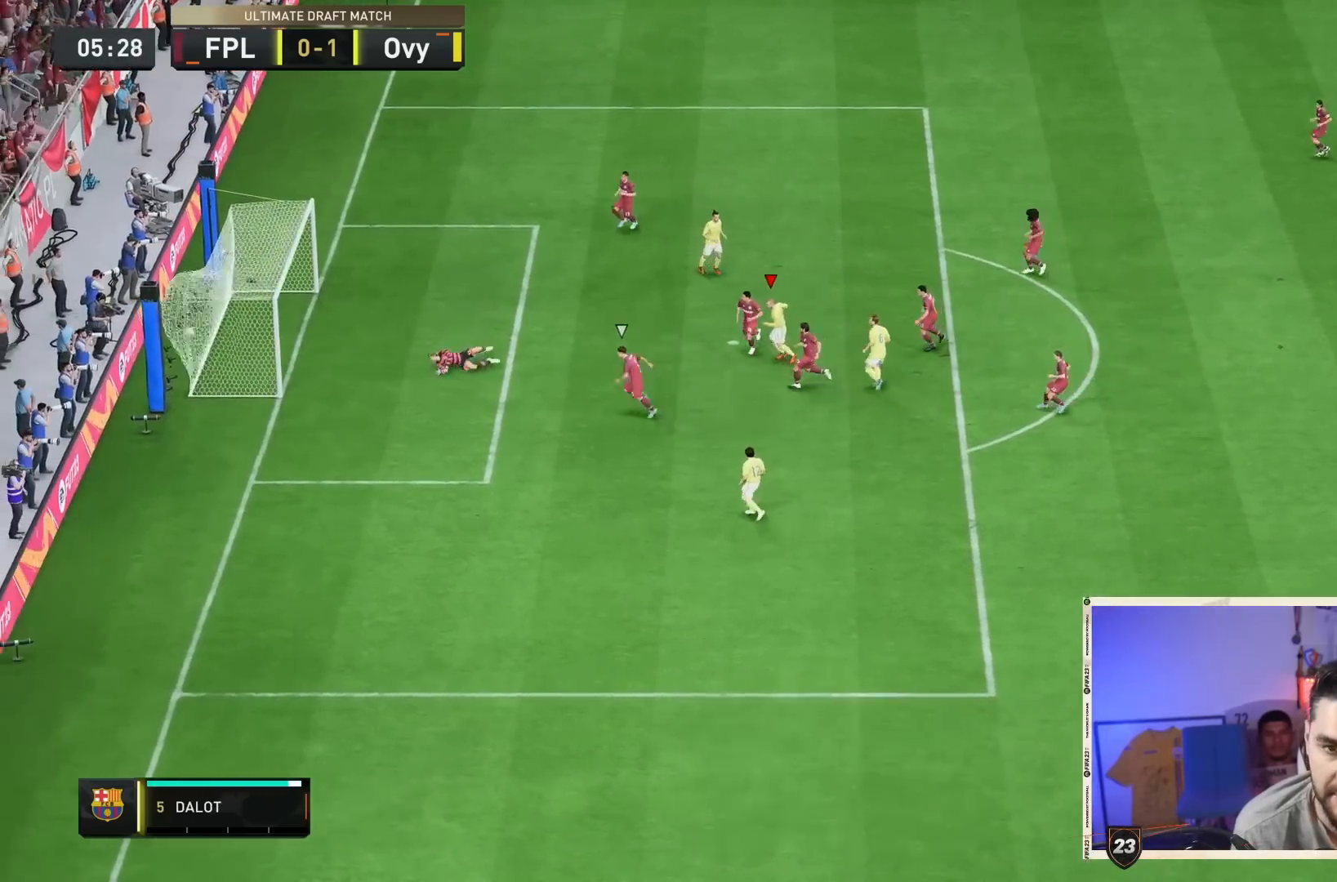
{"buttons": [], "left_stick": "center", "right_stick": "center", "button_events": []}
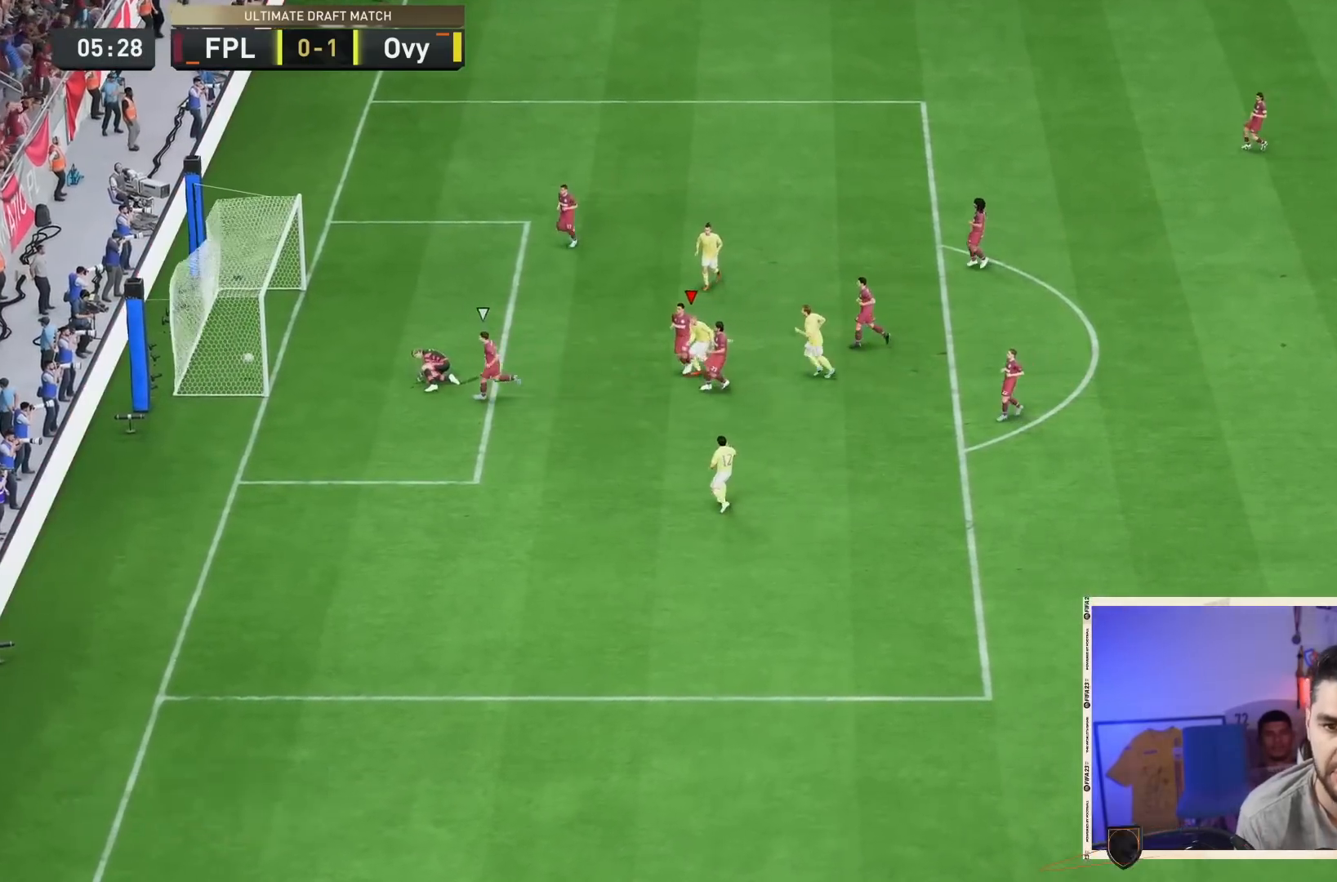
{"buttons": ["R1"], "left_stick": "center", "right_stick": "center", "button_events": [[250, "R1", "down"], [317, "CROSS", "down"], [317, "L1", "down"], [417, "R1", "up"], [450, "CROSS", "up"], [450, "L1", "up"], [483, "R1", "down"]]}